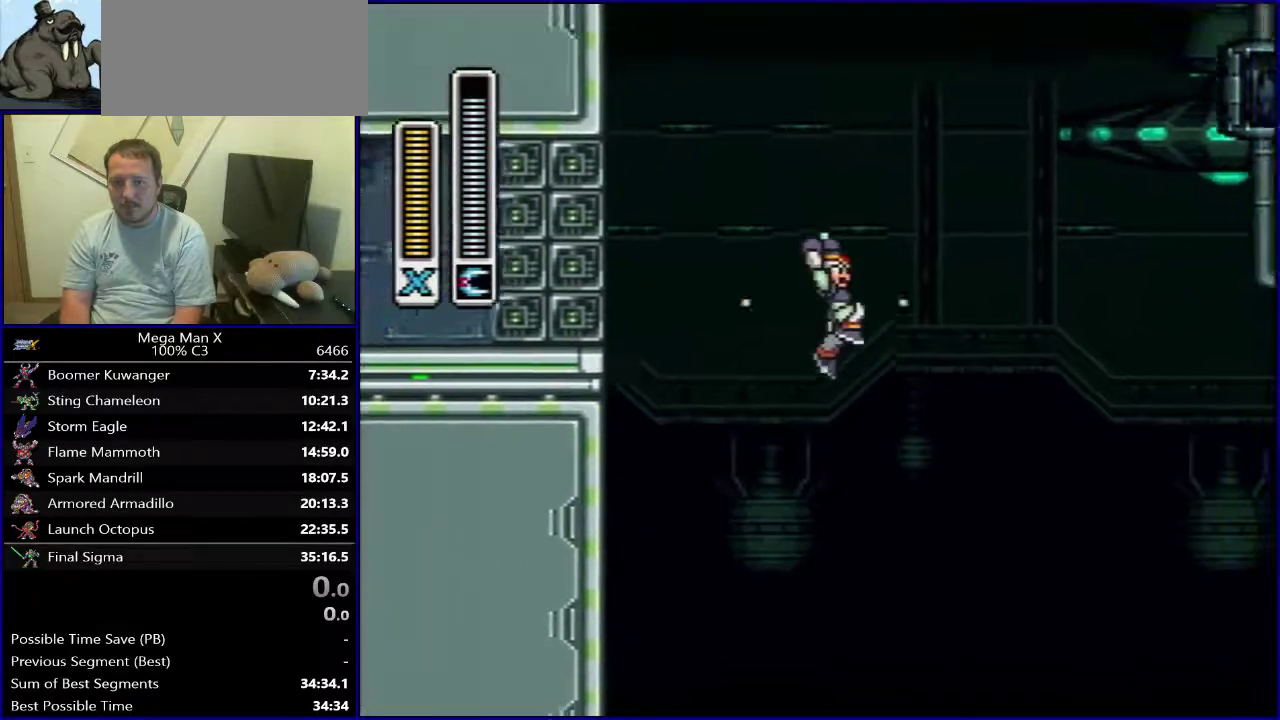
Gameplay with a controller (Nintendo layout); each line is a JSON object with the inputs held at the frame after it (dt_ms = milliseconds from this image to that frame). "events" lists button and stick changes between this image and that frame as [ms after this image, input, new state], when the widget could be followed in between. Not read: DPAD_DOWN L3 R1 R3.
{"dt_ms": 500, "buttons": ["Y", "DPAD_RIGHT"], "events": [[400, "B", "up"]]}
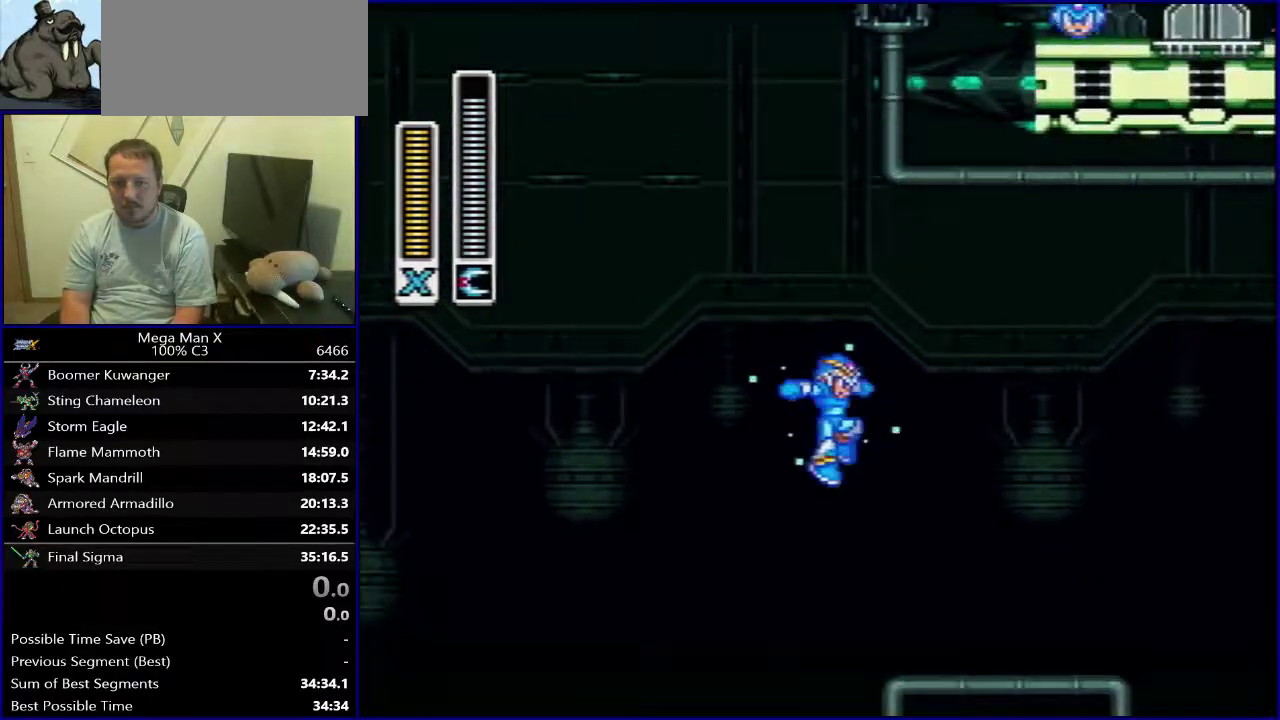
{"dt_ms": 600, "buttons": [], "events": [[533, "DPAD_RIGHT", "up"], [533, "Y", "up"]]}
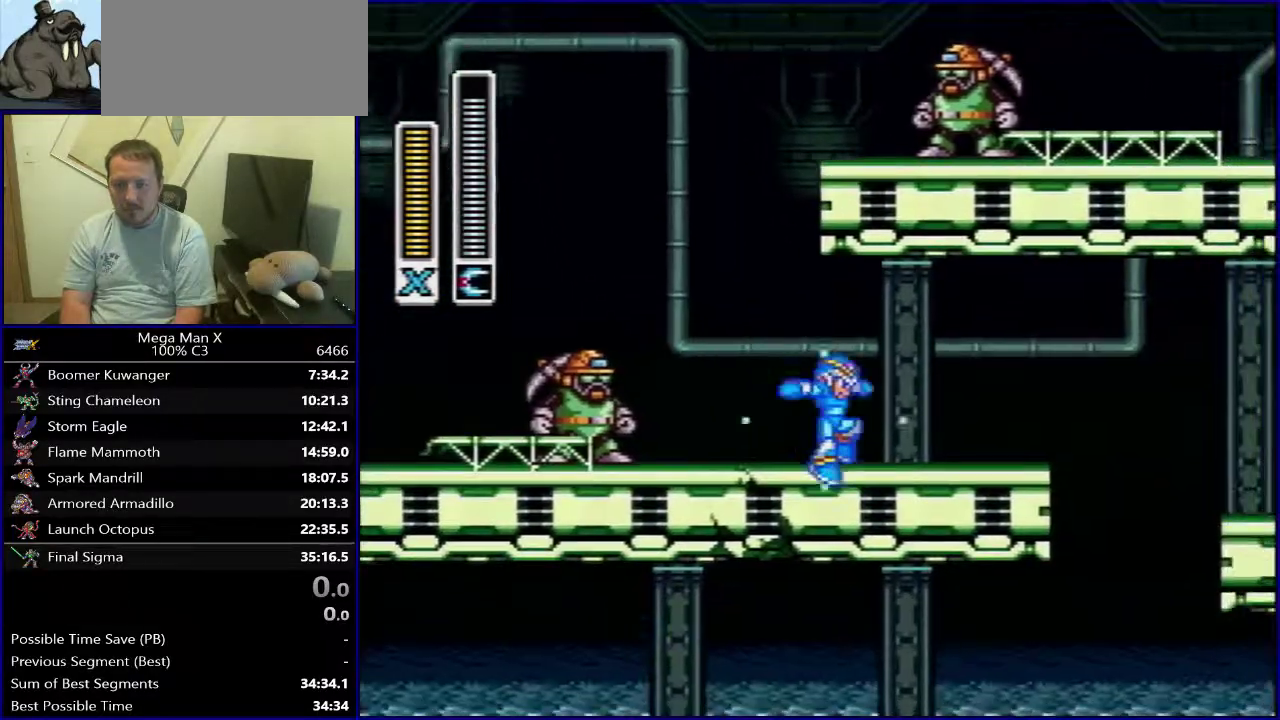
{"dt_ms": 400, "buttons": [], "events": []}
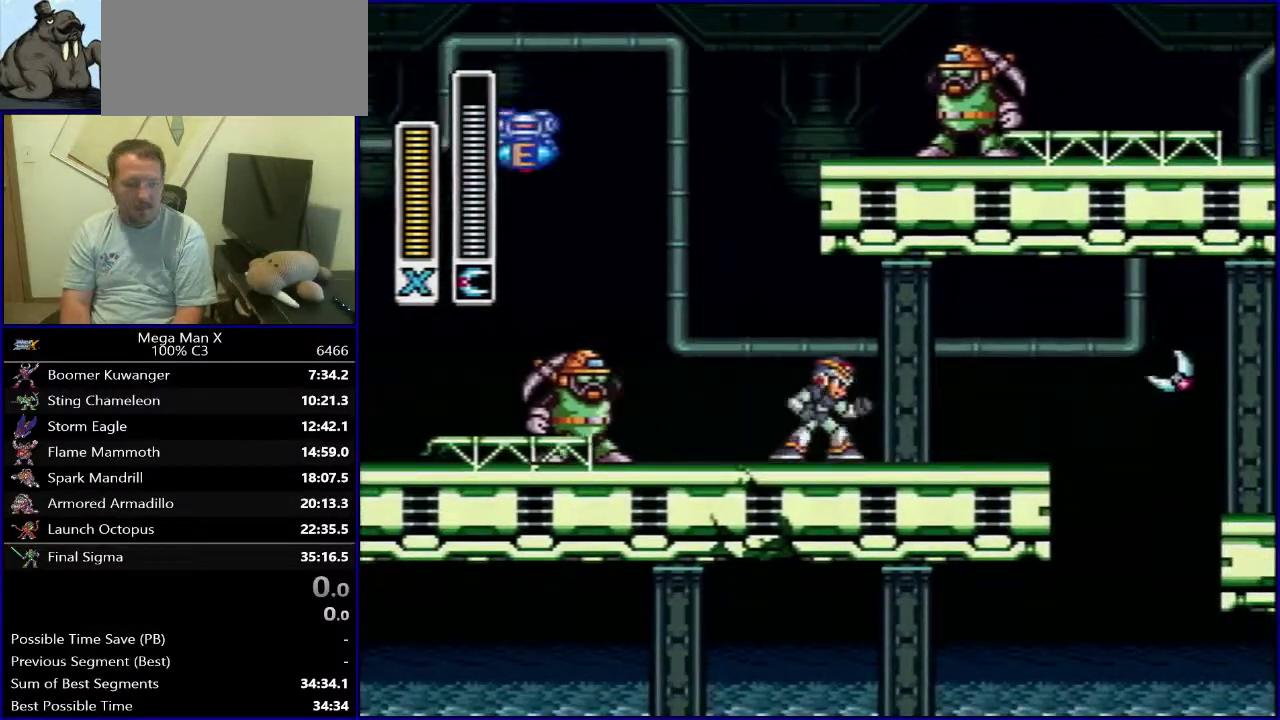
{"dt_ms": 500, "buttons": [], "events": []}
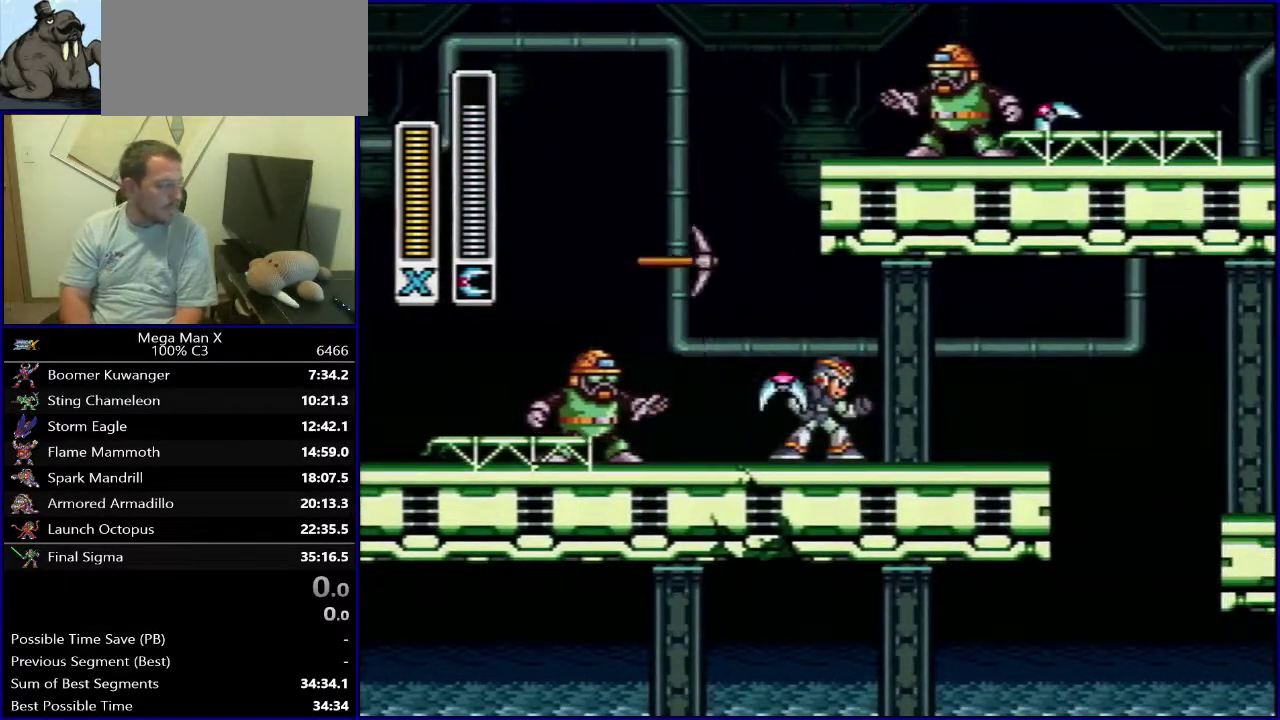
{"dt_ms": 500, "buttons": [], "events": []}
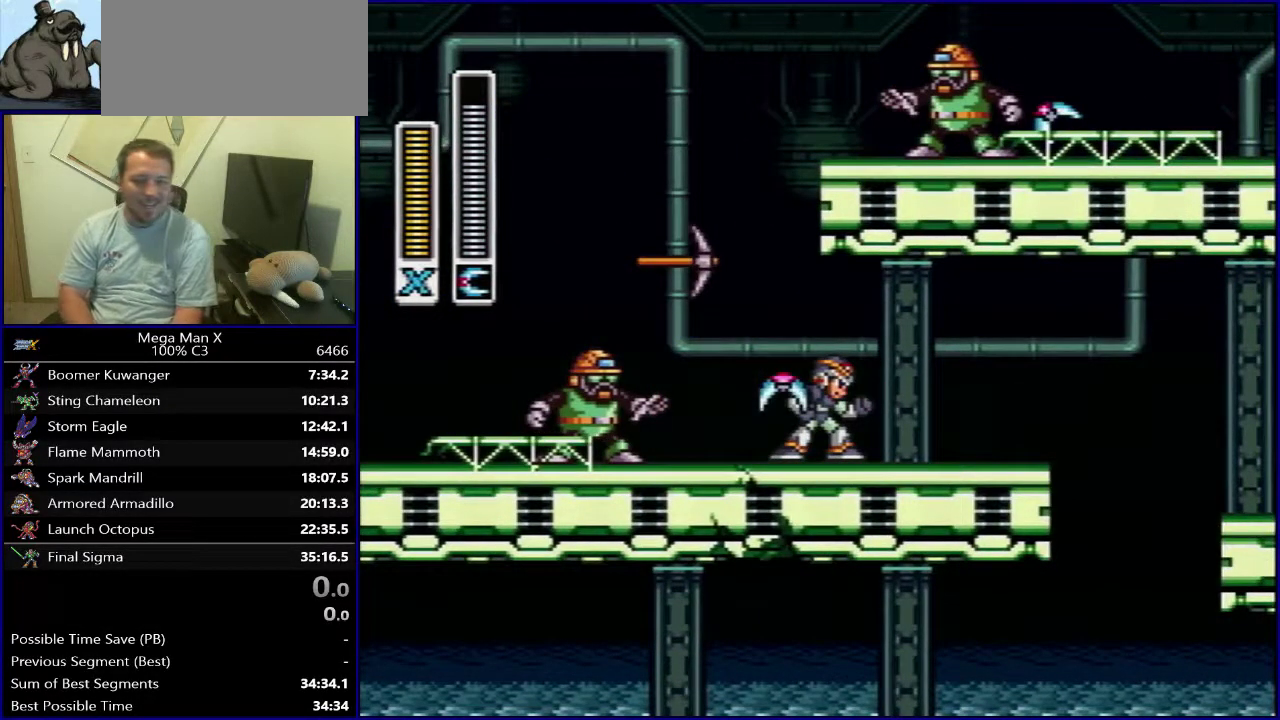
{"dt_ms": 500, "buttons": ["Y"], "events": [[367, "SELECT", "down"], [383, "Y", "down"], [467, "SELECT", "up"]]}
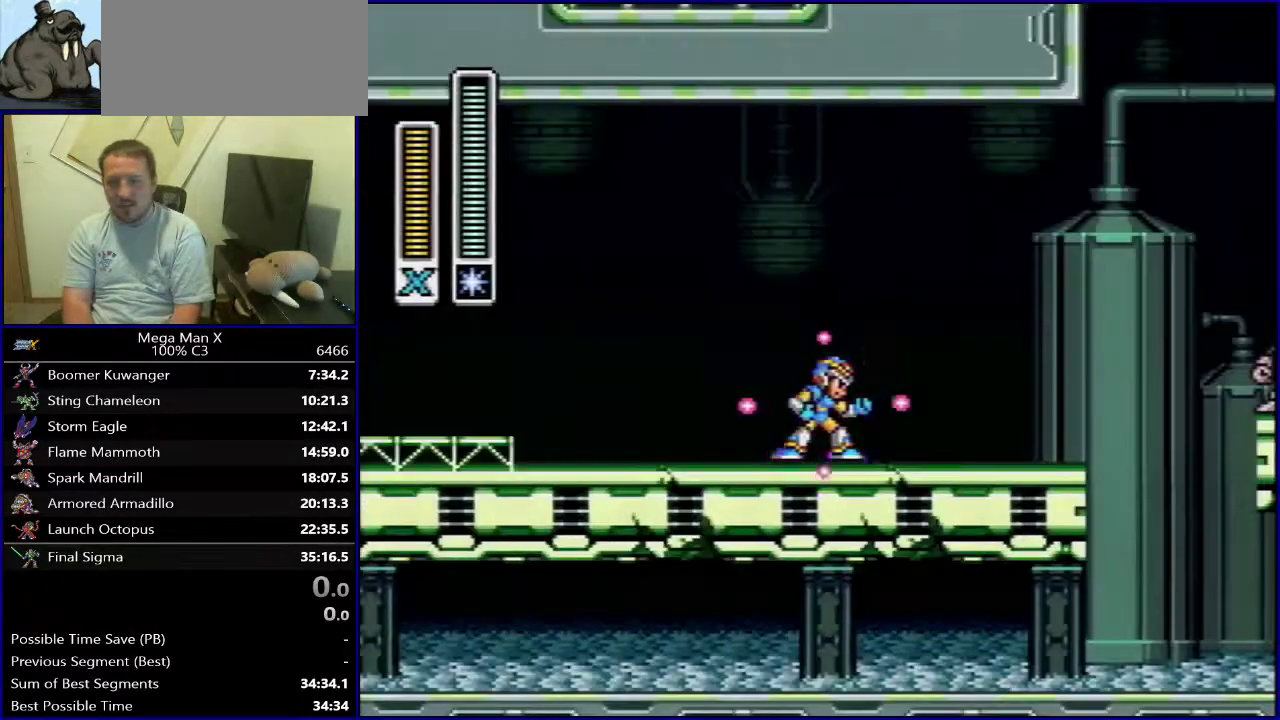
{"dt_ms": 300, "buttons": ["Y", "DPAD_RIGHT"], "events": [[250, "DPAD_RIGHT", "down"]]}
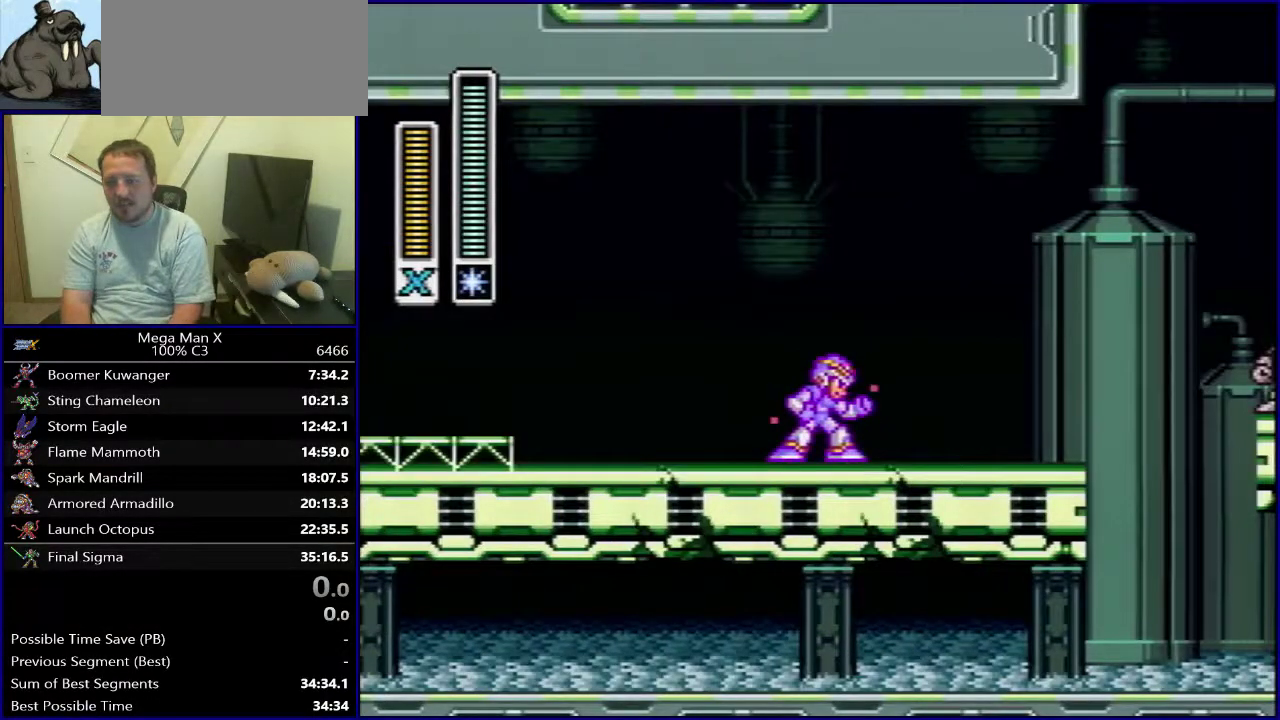
{"dt_ms": 900, "buttons": ["DPAD_RIGHT"], "events": [[483, "Y", "up"], [600, "B", "down"], [900, "B", "up"]]}
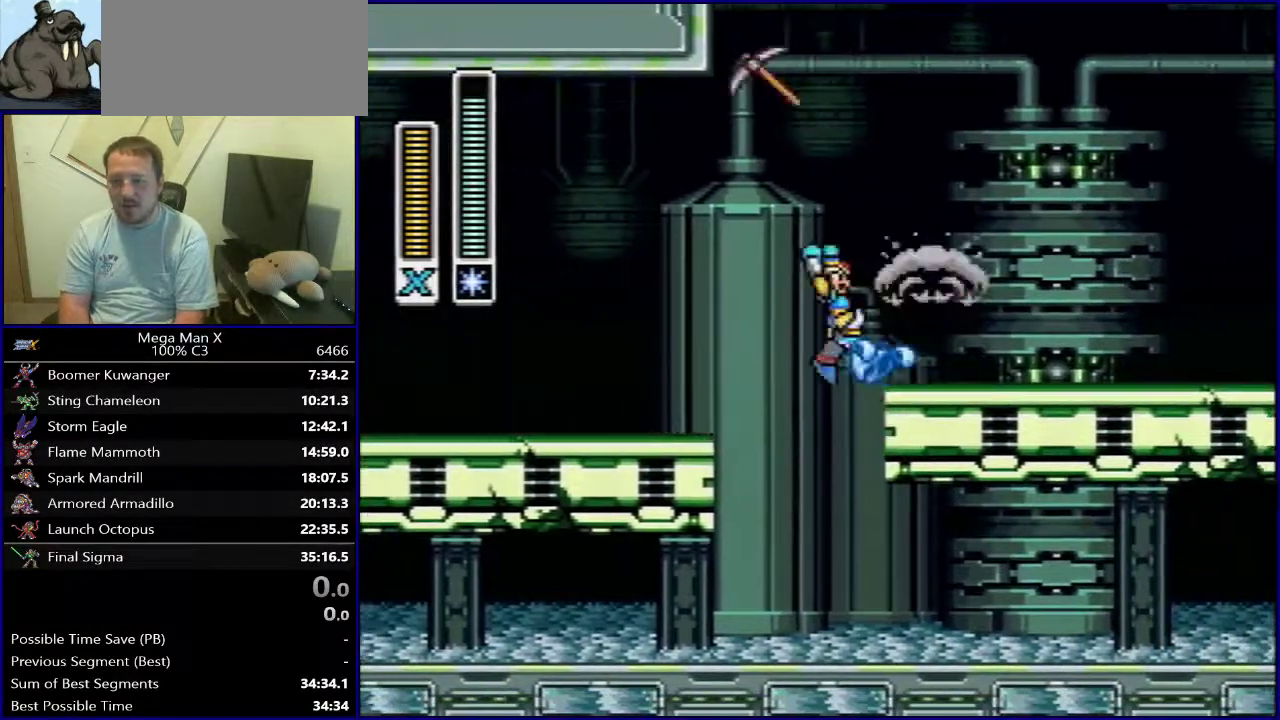
{"dt_ms": 300, "buttons": [], "events": [[200, "DPAD_RIGHT", "up"]]}
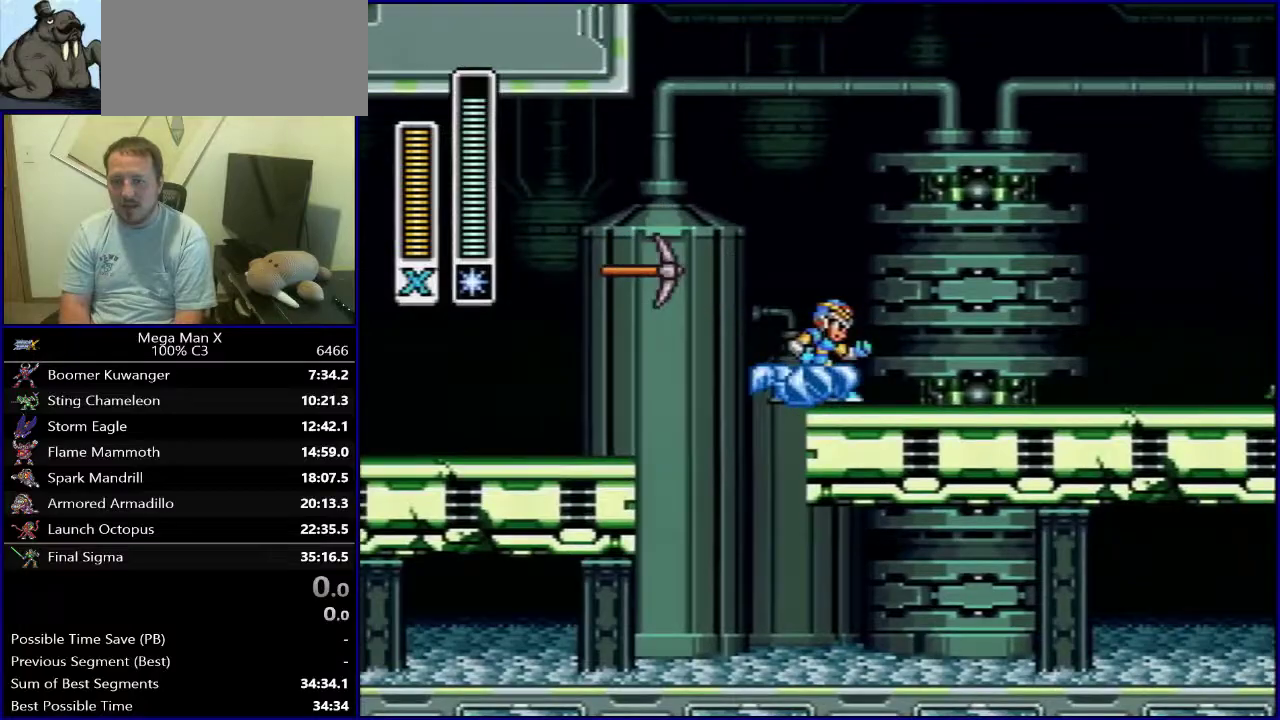
{"dt_ms": 600, "buttons": ["B", "DPAD_LEFT"], "events": [[167, "DPAD_LEFT", "down"], [317, "B", "down"]]}
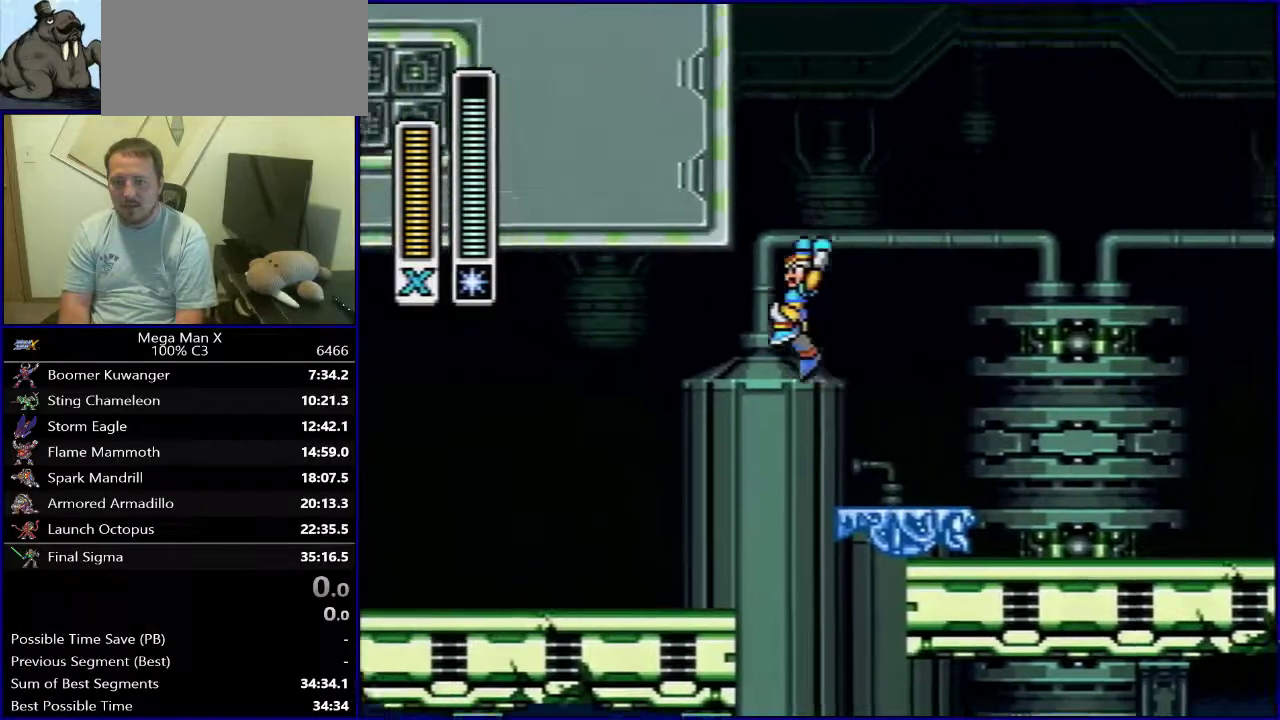
{"dt_ms": 400, "buttons": ["B", "DPAD_LEFT"], "events": [[67, "B", "up"], [117, "B", "down"]]}
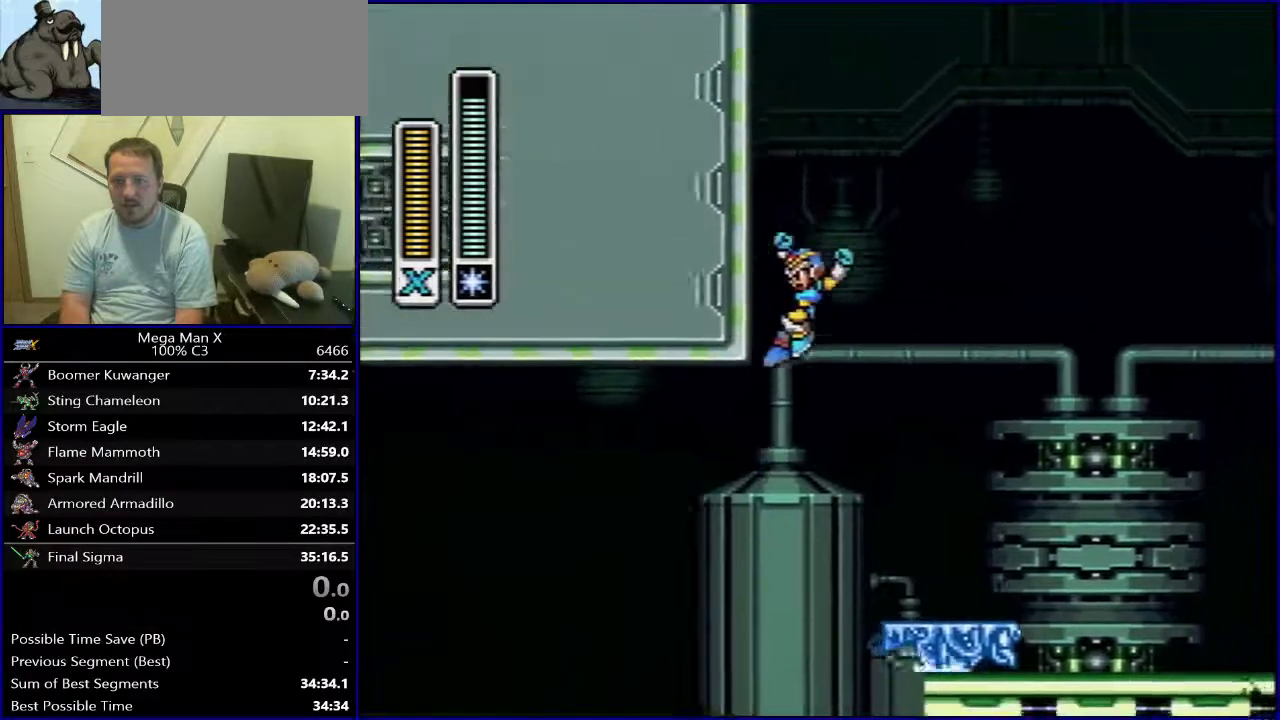
{"dt_ms": 500, "buttons": ["DPAD_LEFT"]}
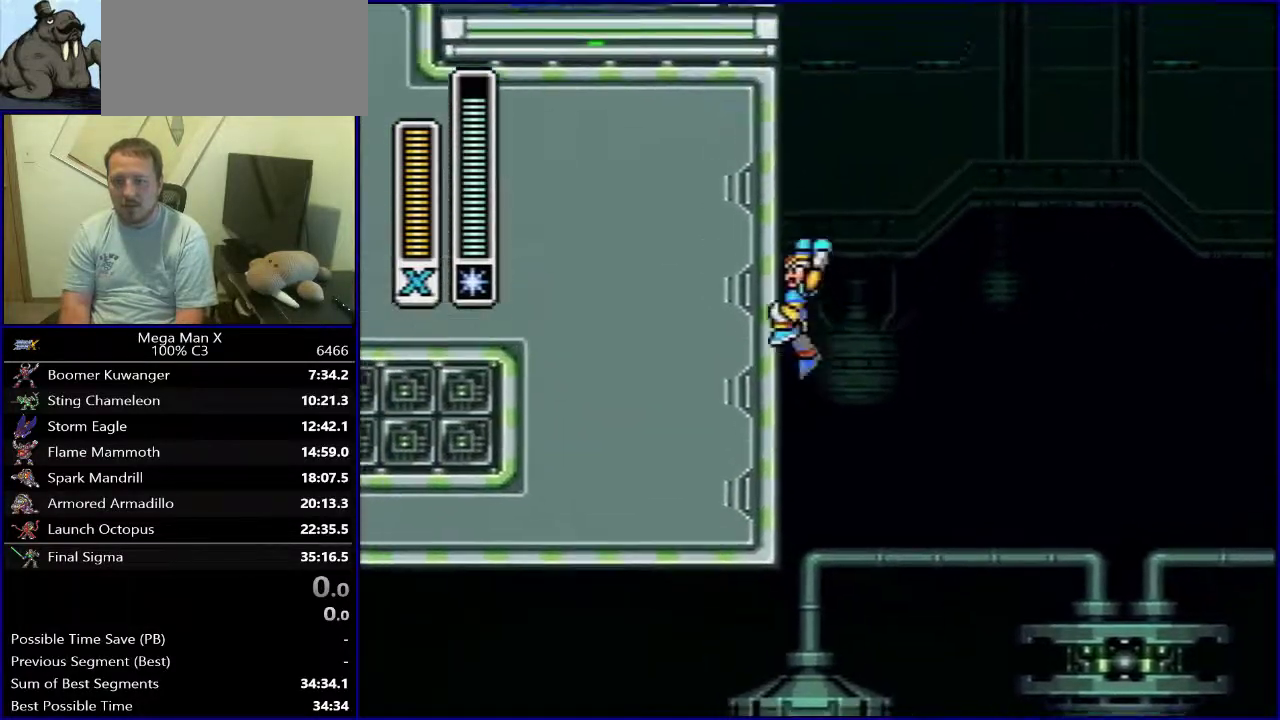
{"dt_ms": 300, "buttons": ["B"]}
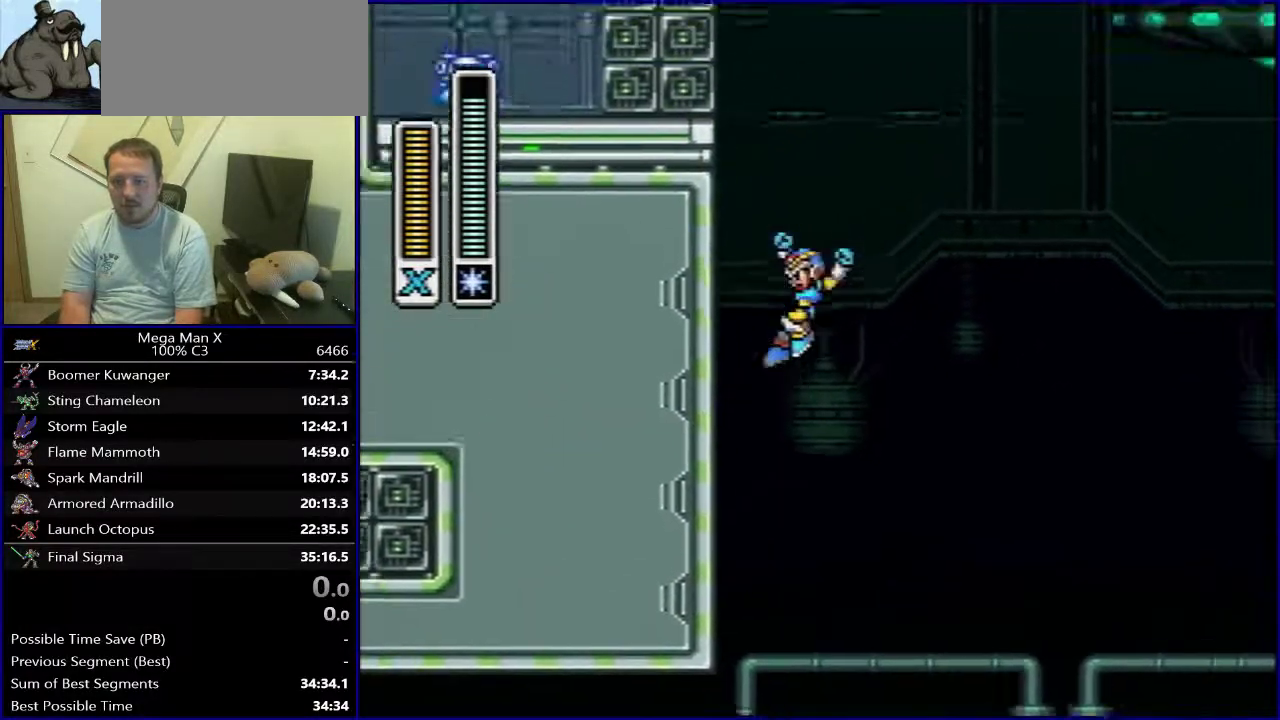
{"dt_ms": 300, "buttons": ["B", "Y"], "events": [[33, "Y", "down"], [67, "DPAD_LEFT", "down"], [150, "B", "up"], [200, "DPAD_LEFT", "up"], [217, "B", "down"]]}
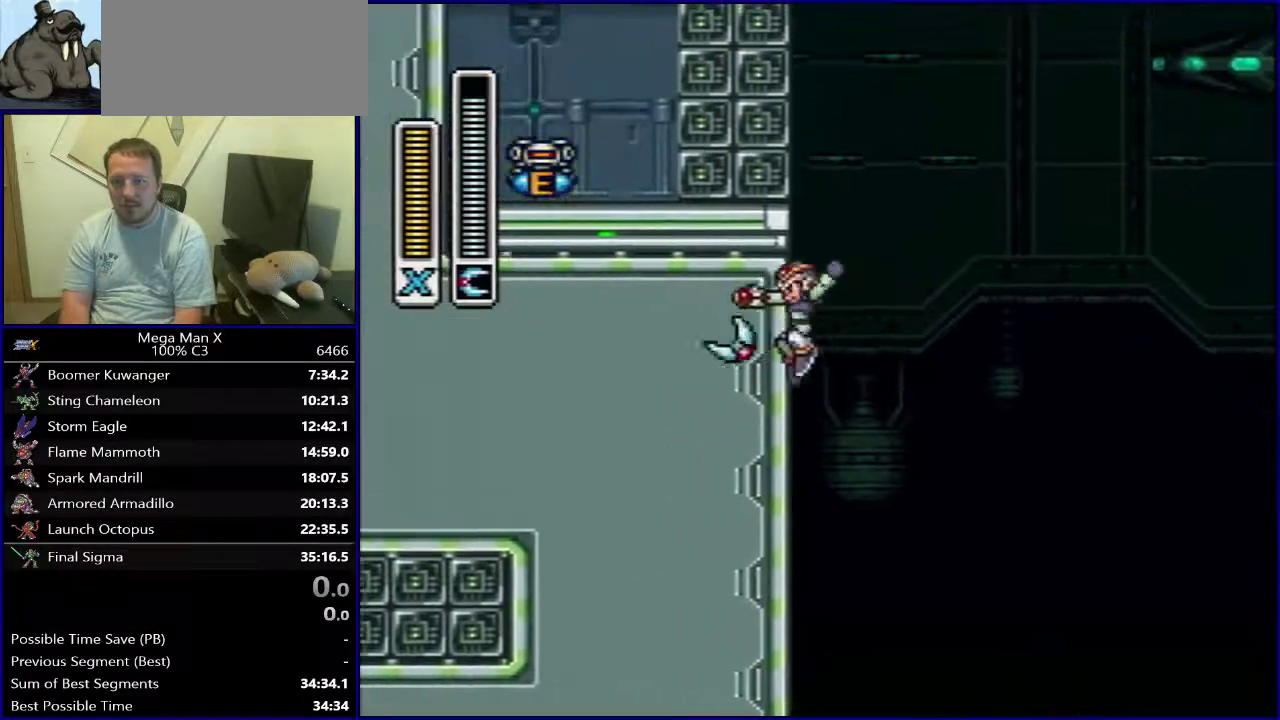
{"dt_ms": 400, "buttons": ["B", "Y", "DPAD_RIGHT"], "events": [[83, "DPAD_RIGHT", "down"]]}
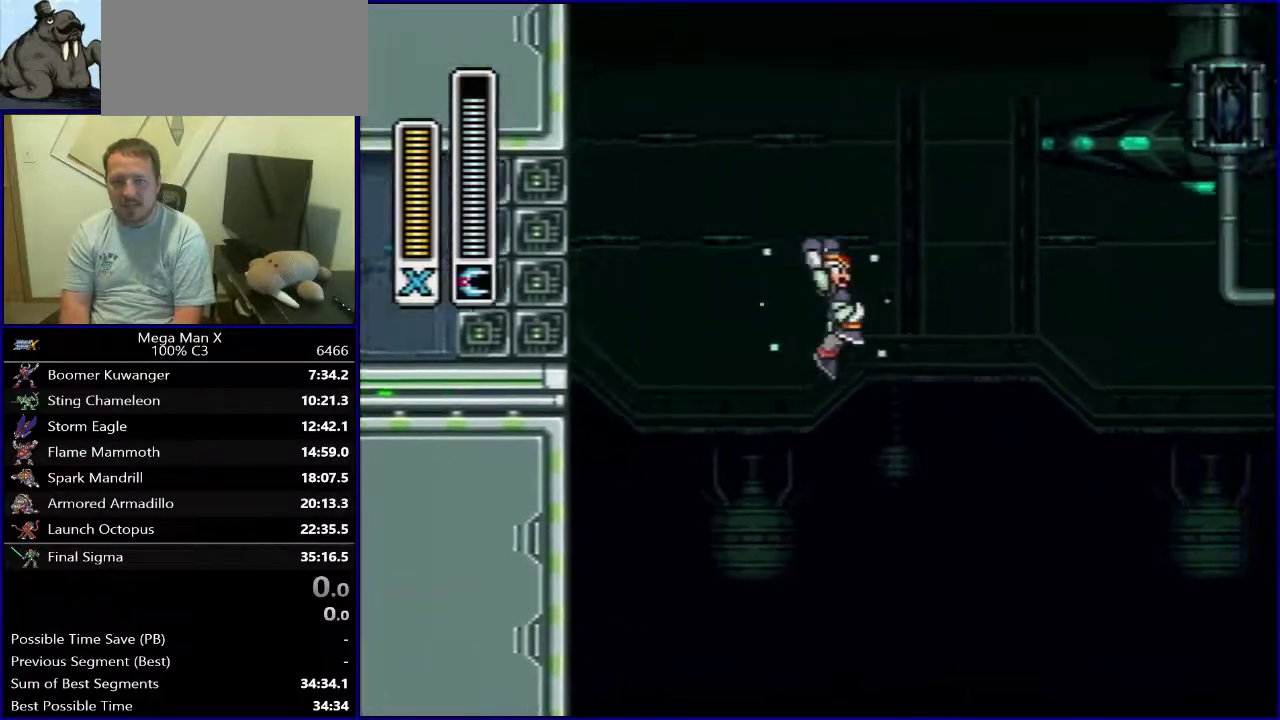
{"dt_ms": 500, "buttons": ["Y", "DPAD_RIGHT"], "events": [[467, "B", "up"]]}
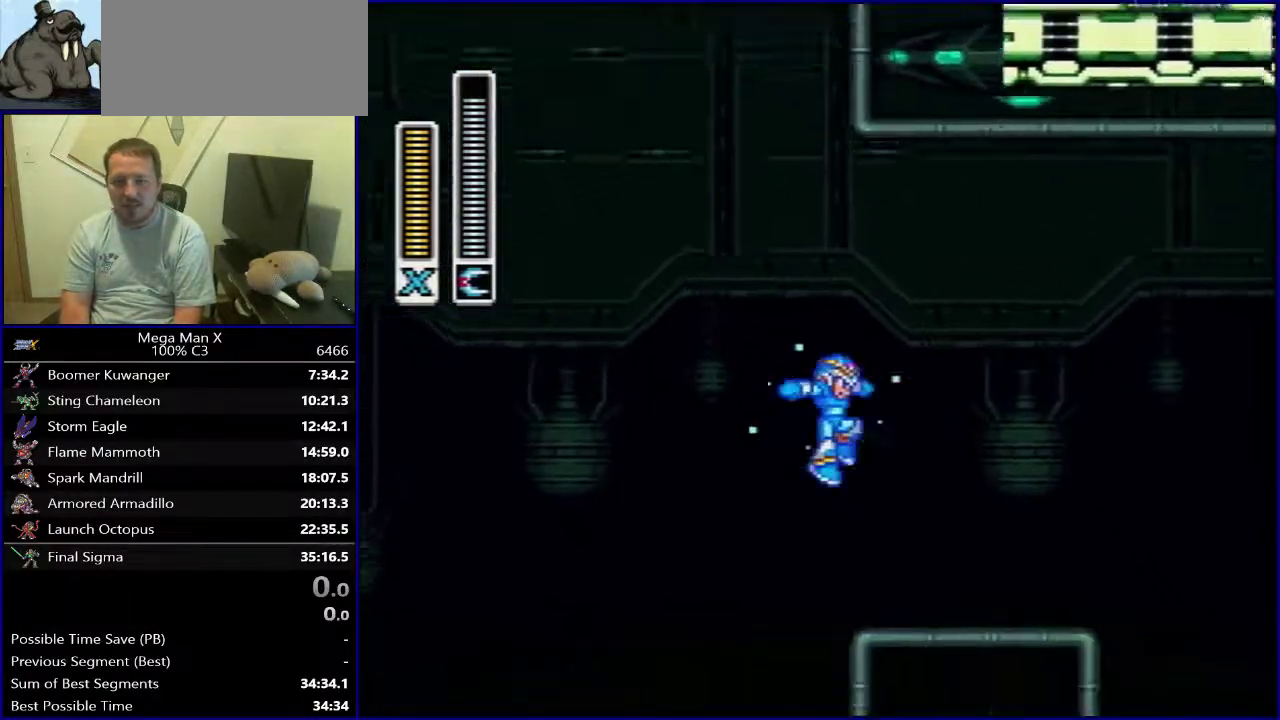
{"dt_ms": 300, "buttons": ["Y"], "events": [[300, "DPAD_RIGHT", "up"]]}
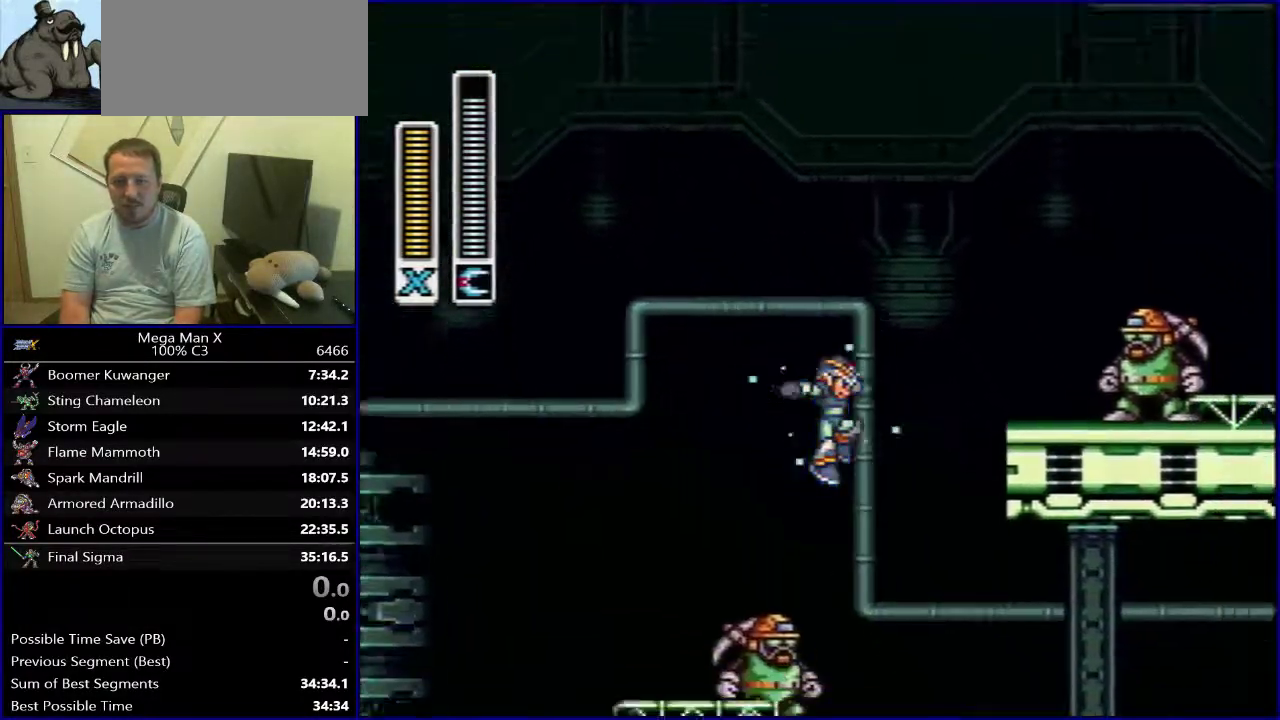
{"dt_ms": 700, "buttons": ["Y"], "events": []}
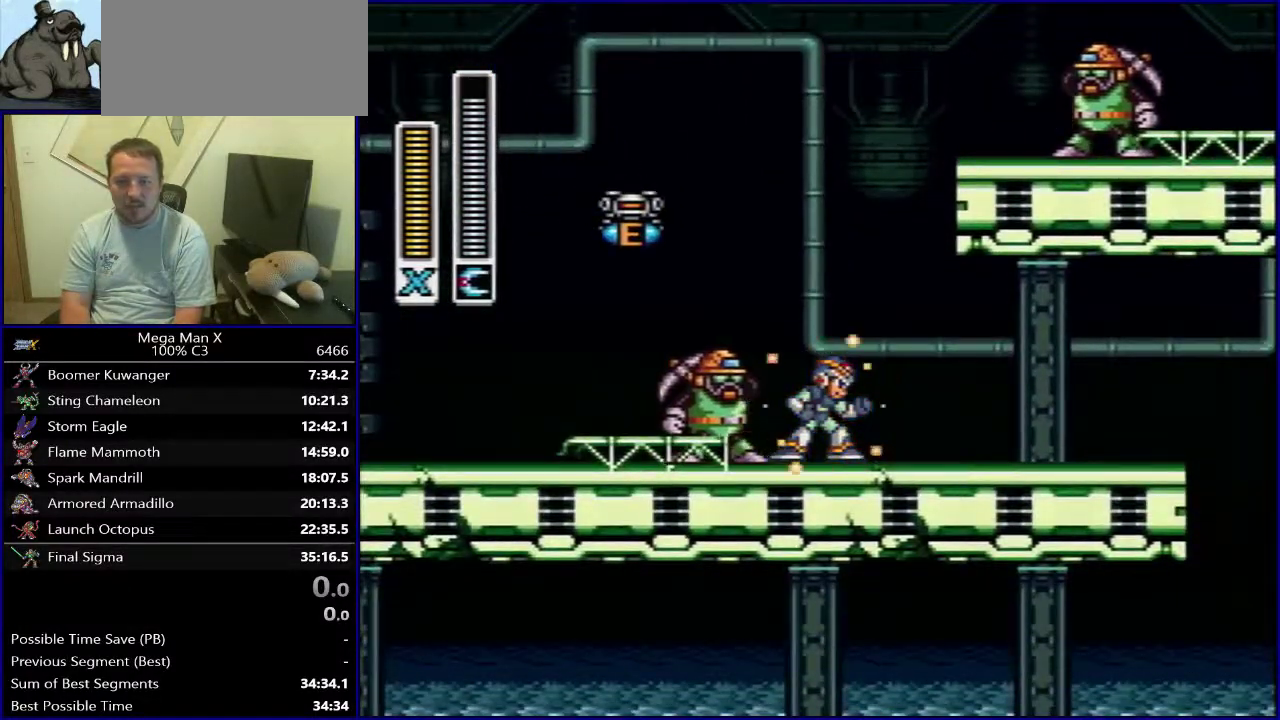
{"dt_ms": 500, "buttons": ["Y"], "events": []}
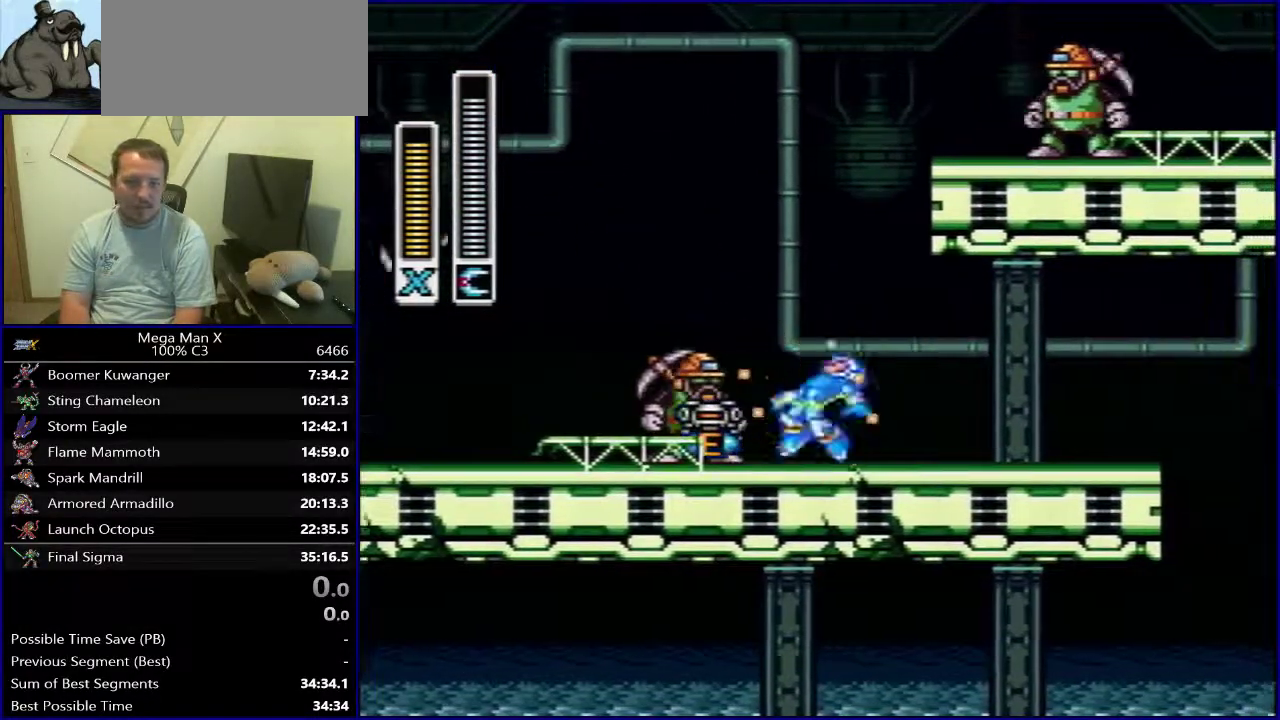
{"dt_ms": 500, "buttons": ["Y"], "events": []}
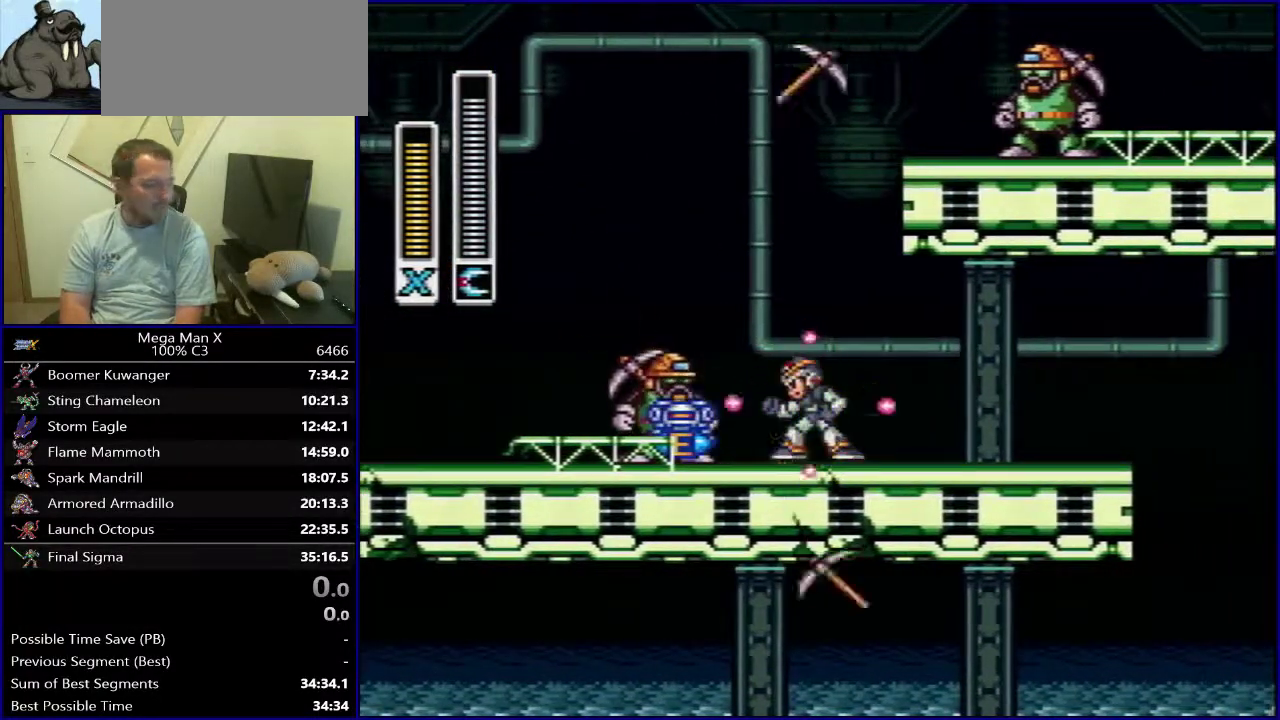
{"dt_ms": 500, "buttons": ["Y"], "events": []}
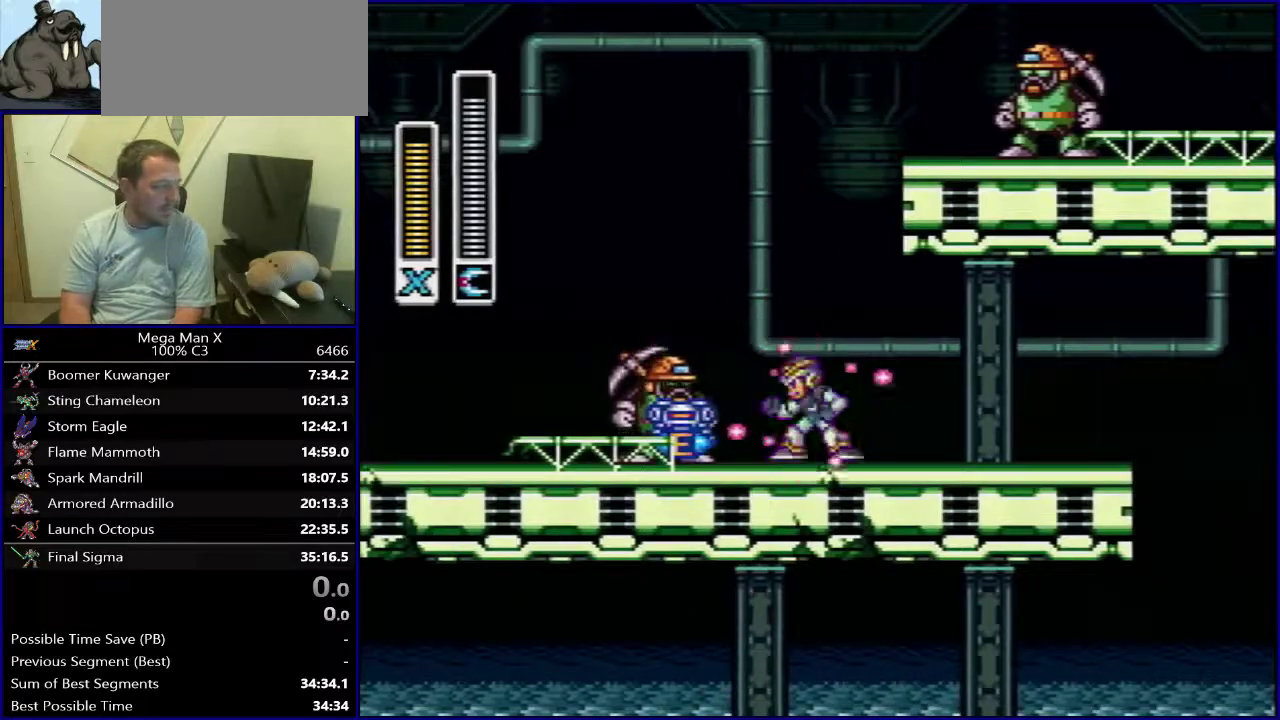
{"dt_ms": 600, "buttons": ["DPAD_RIGHT"], "events": [[150, "SELECT", "down"], [283, "SELECT", "up"], [567, "DPAD_RIGHT", "down"], [600, "Y", "up"]]}
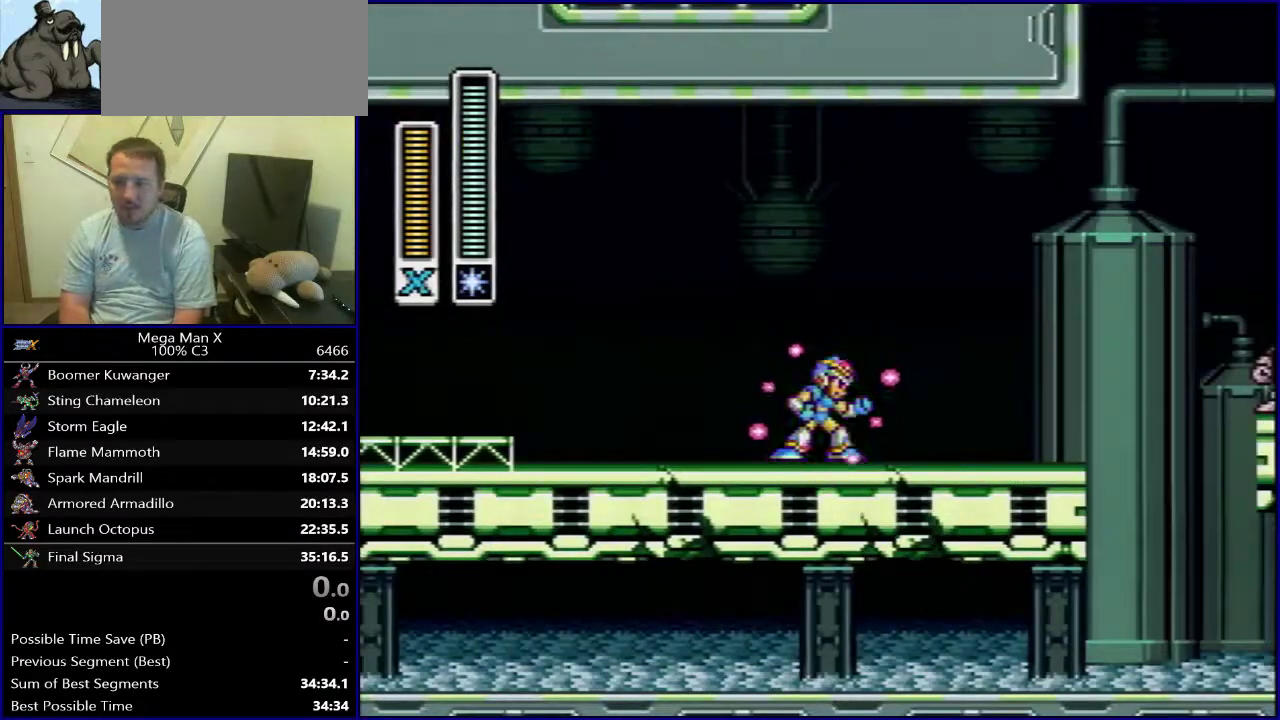
{"dt_ms": 400, "buttons": ["SELECT"], "events": [[217, "DPAD_RIGHT", "up"], [333, "SELECT", "down"]]}
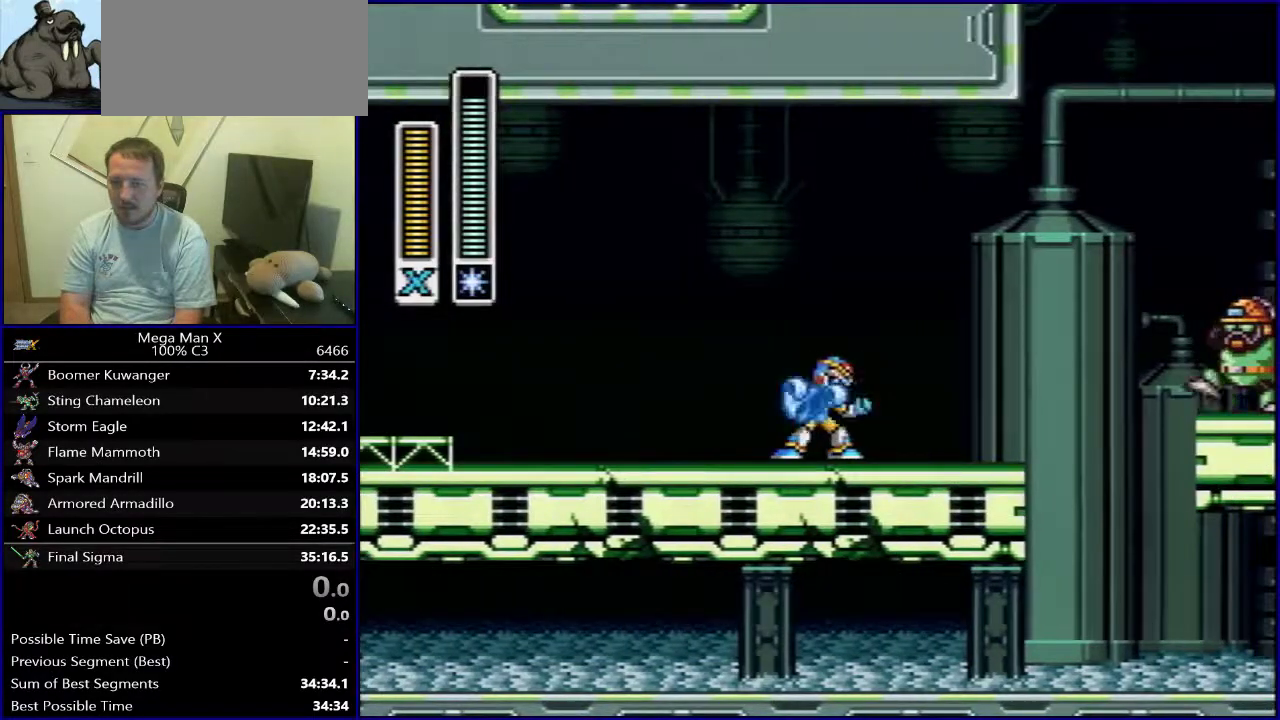
{"dt_ms": 300, "buttons": ["Y", "DPAD_RIGHT"], "events": [[50, "SELECT", "up"], [50, "Y", "down"], [217, "DPAD_RIGHT", "down"]]}
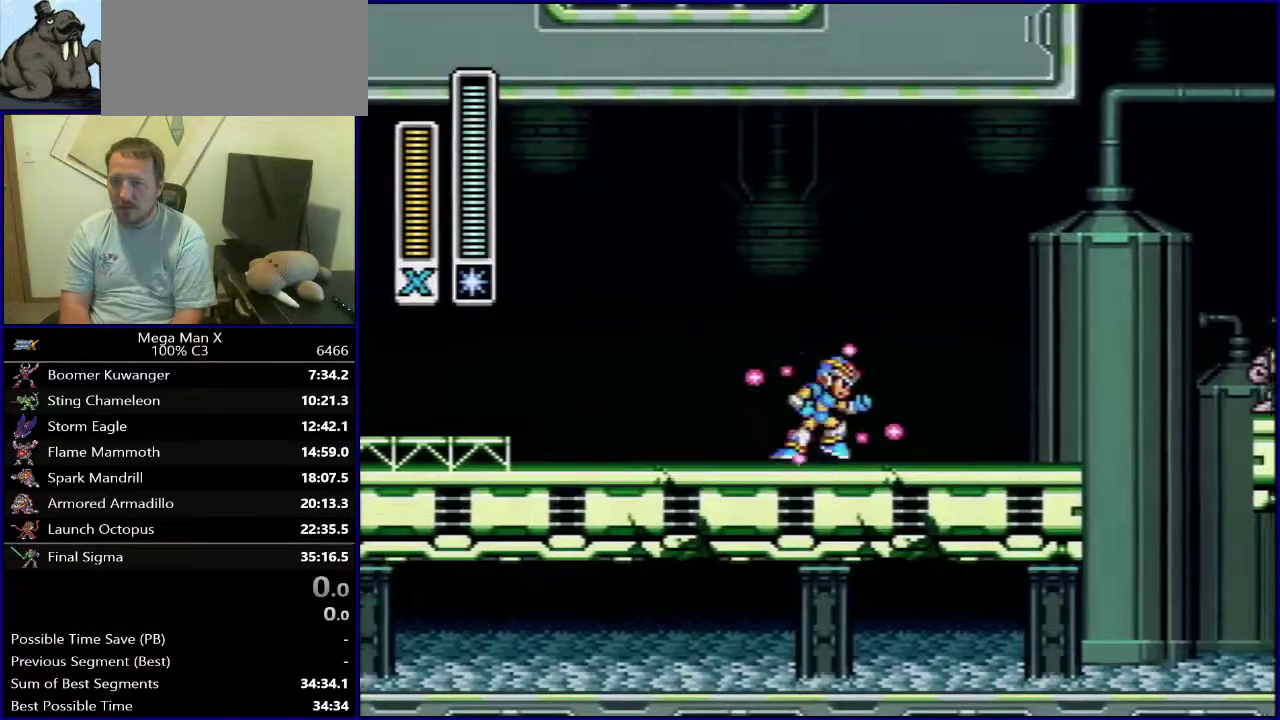
{"dt_ms": 700, "buttons": ["B", "DPAD_RIGHT"], "events": [[500, "Y", "up"], [583, "B", "down"]]}
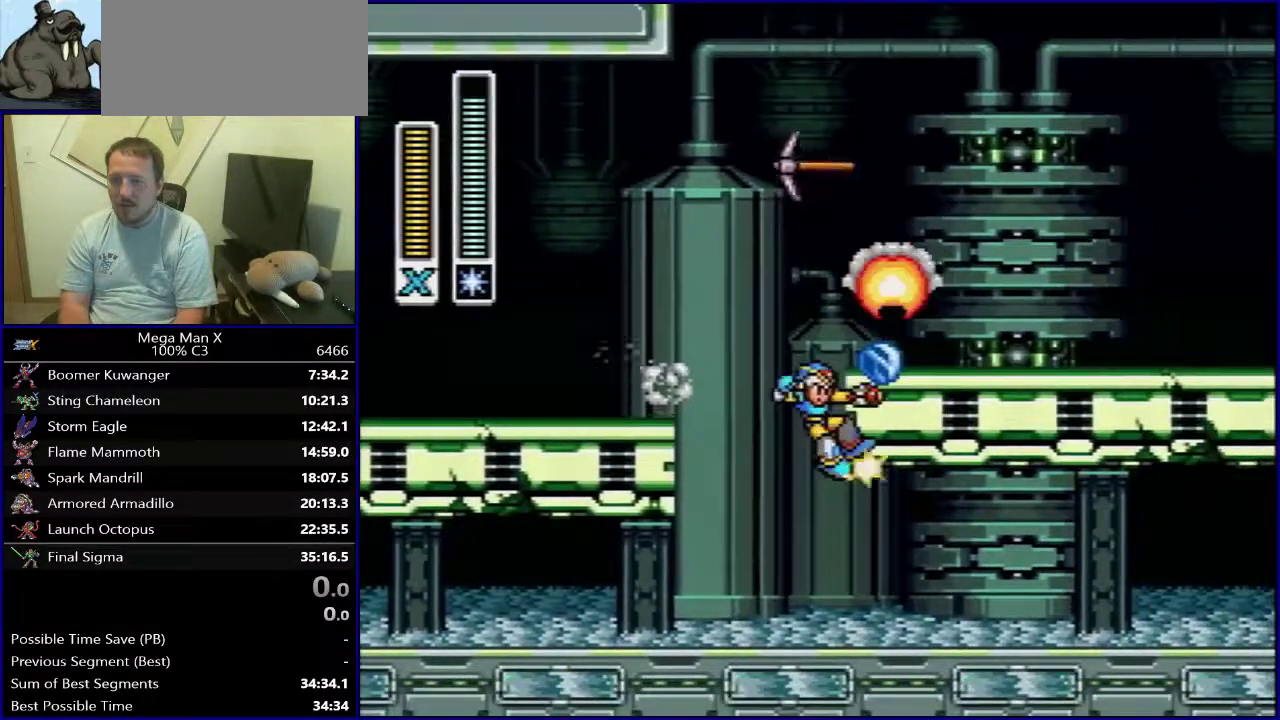
{"dt_ms": 300, "buttons": ["DPAD_RIGHT"], "events": [[217, "B", "up"]]}
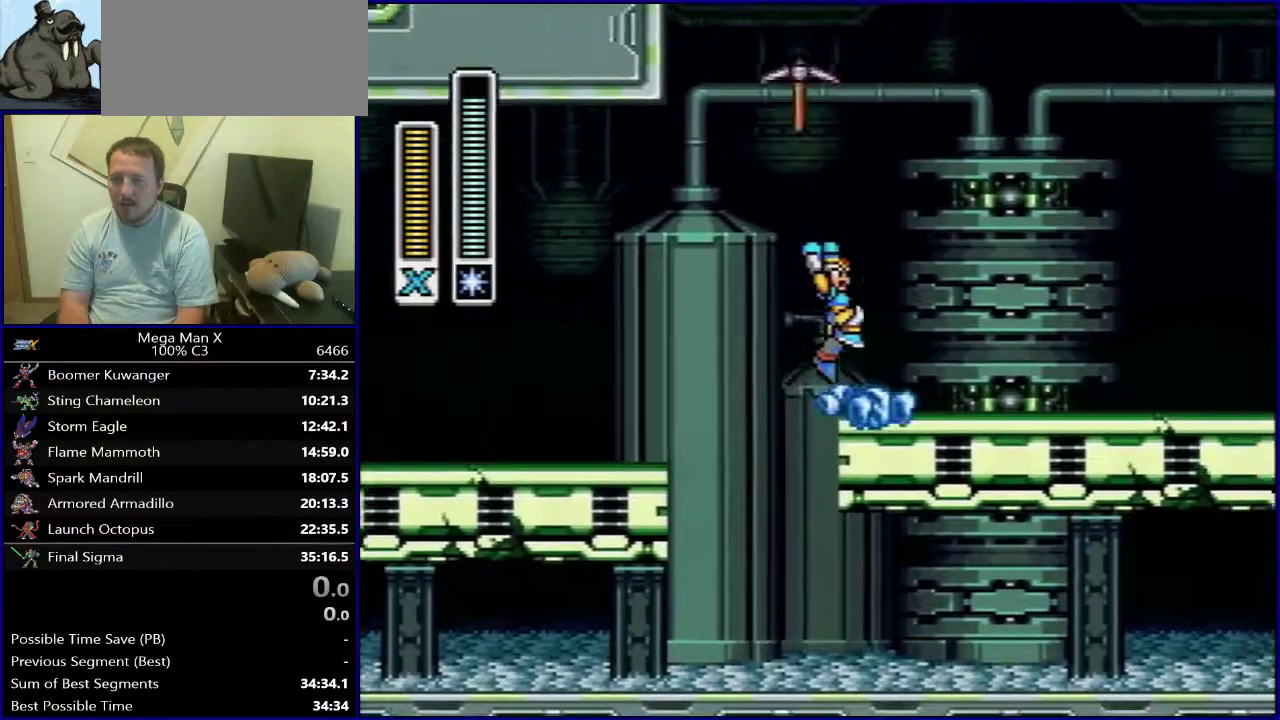
{"dt_ms": 800, "buttons": ["B", "DPAD_LEFT"], "events": [[133, "DPAD_RIGHT", "up"], [483, "DPAD_LEFT", "down"], [667, "B", "down"]]}
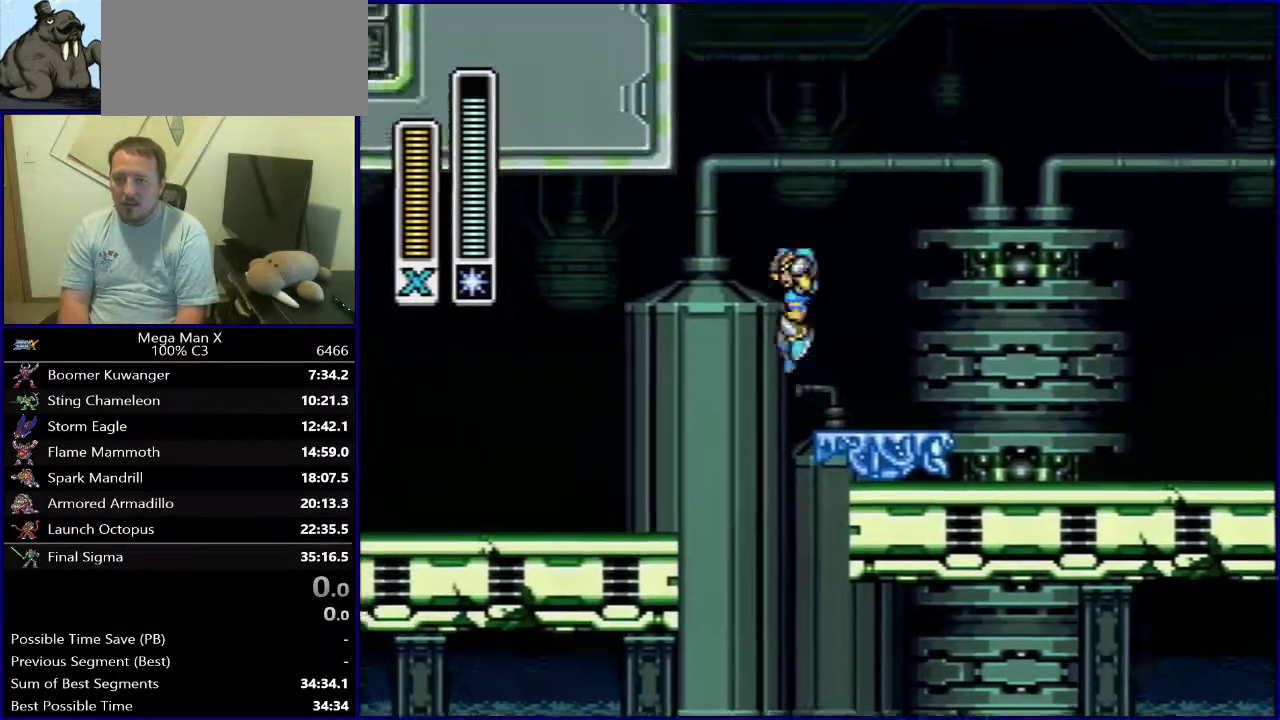
{"dt_ms": 400, "buttons": ["B", "DPAD_LEFT"], "events": []}
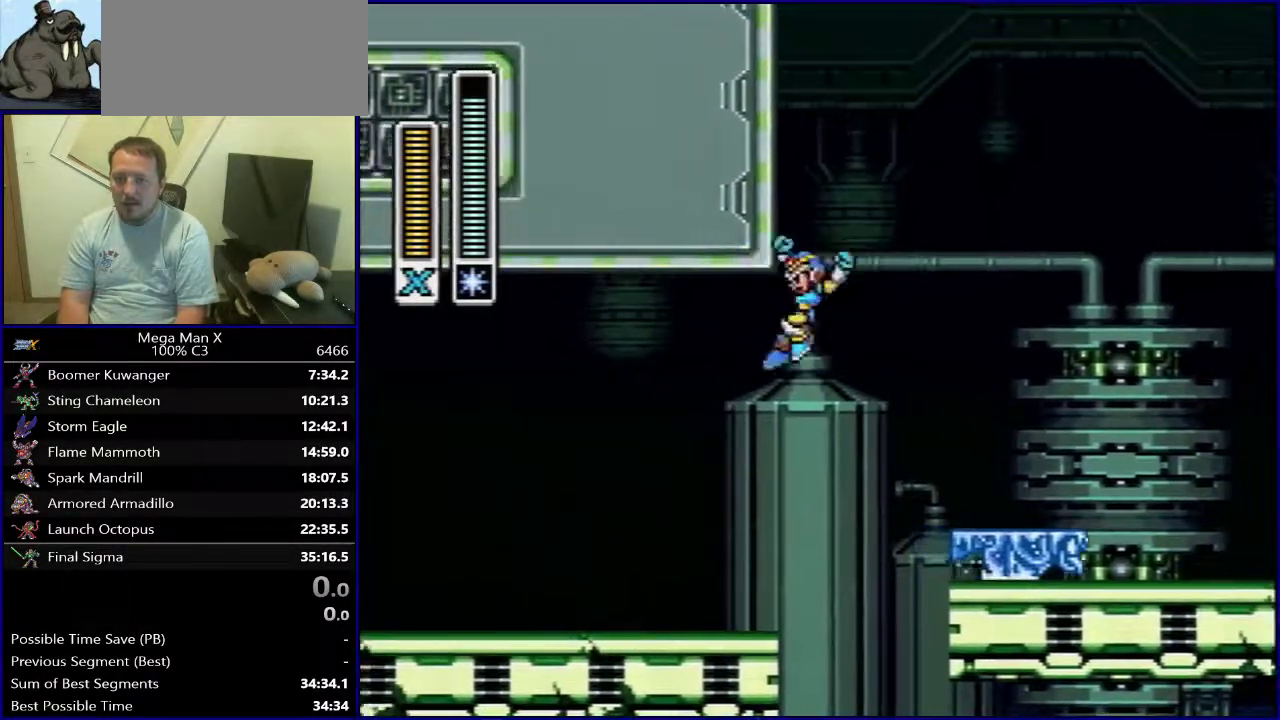
{"dt_ms": 500, "buttons": ["B", "DPAD_LEFT"], "events": []}
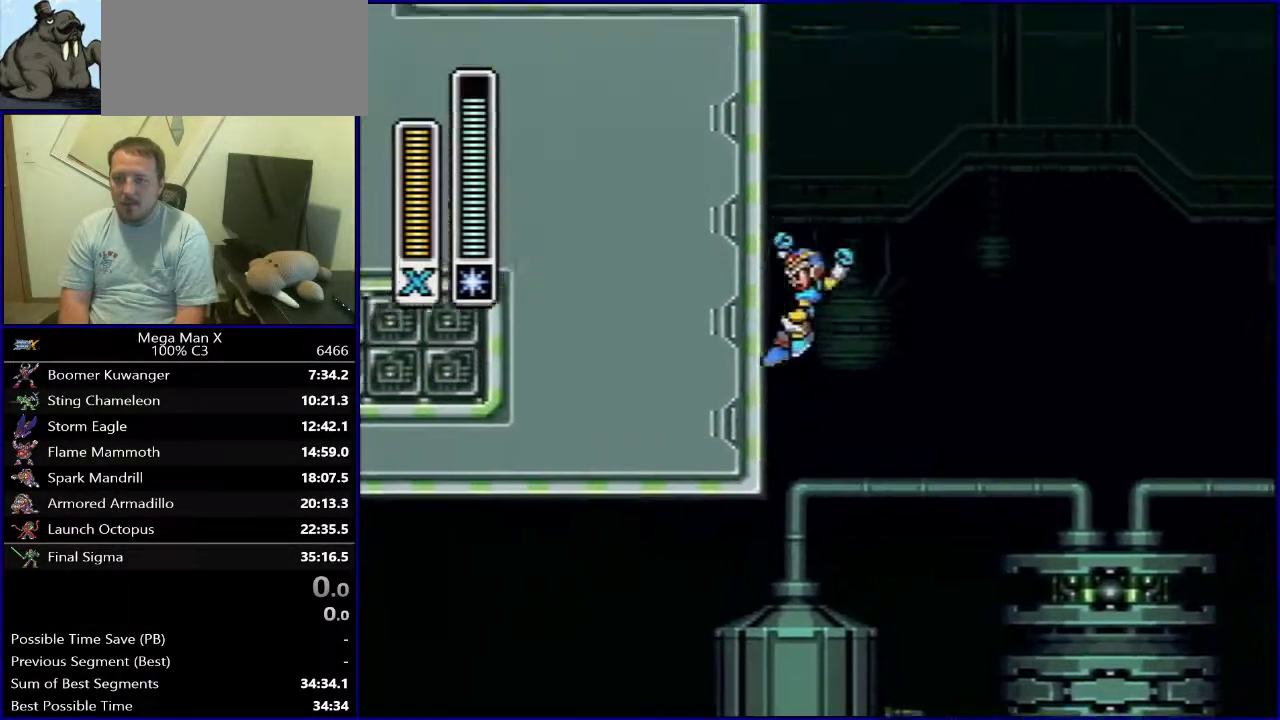
{"dt_ms": 500, "buttons": ["B", "DPAD_LEFT"], "events": []}